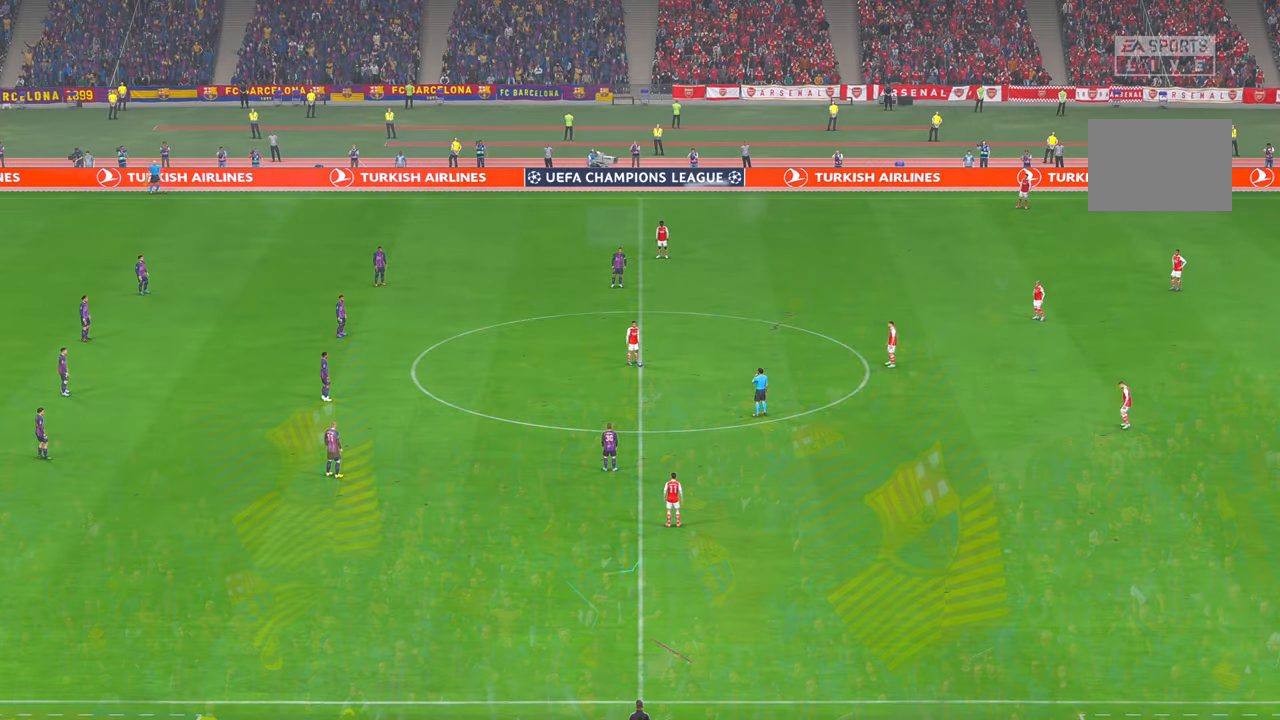
Gameplay with a controller (Xbox layout); each line is a JSON object with the inputs held at the frame after it. "events" lists button and stick changes between this image and that frame as [ms after this image, input, new state], when the widget could be followed in between. Not read: L3 R2 R3.
{"buttons": [], "left_stick": "center", "right_stick": "center", "events": []}
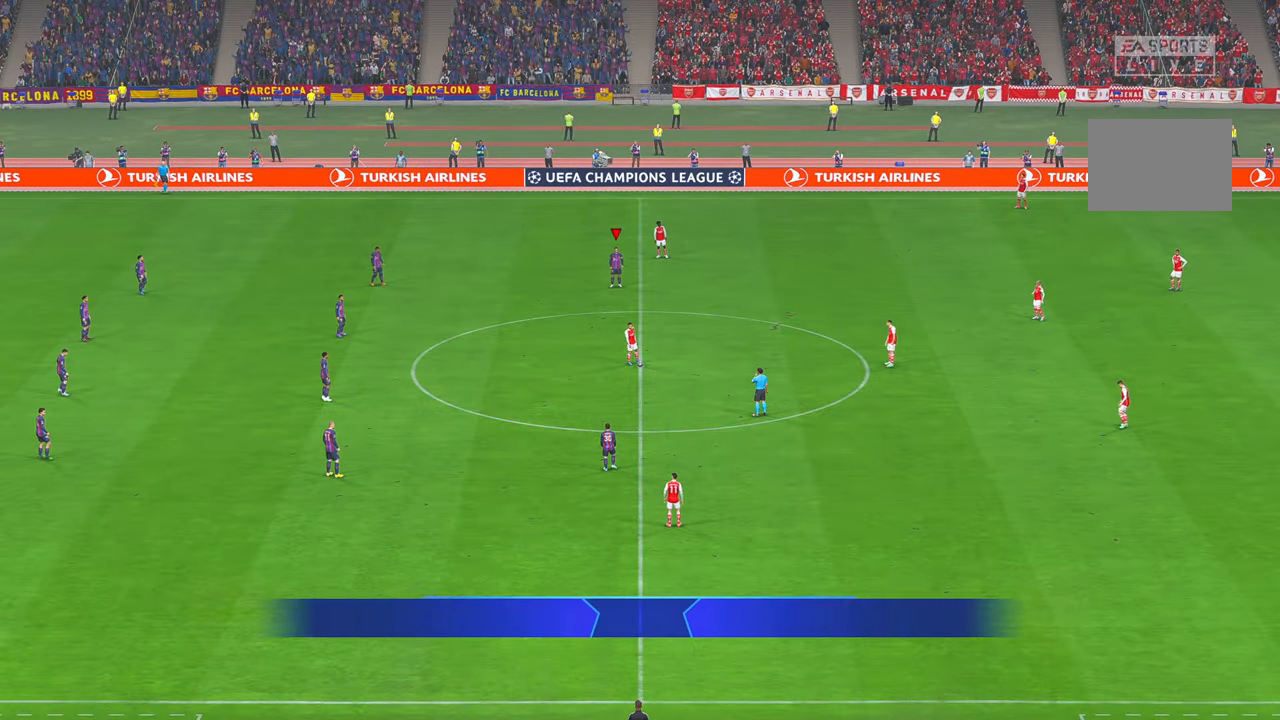
{"buttons": [], "left_stick": "center", "right_stick": "center", "events": []}
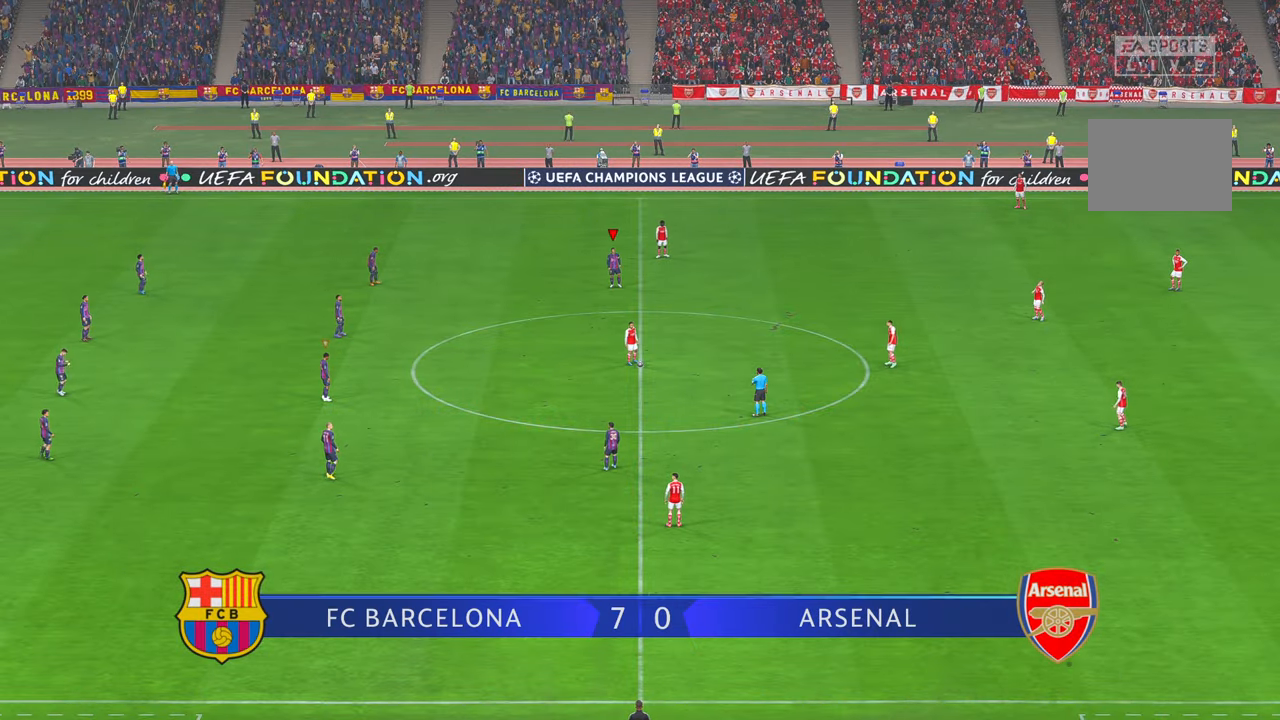
{"buttons": [], "left_stick": "down", "right_stick": "center"}
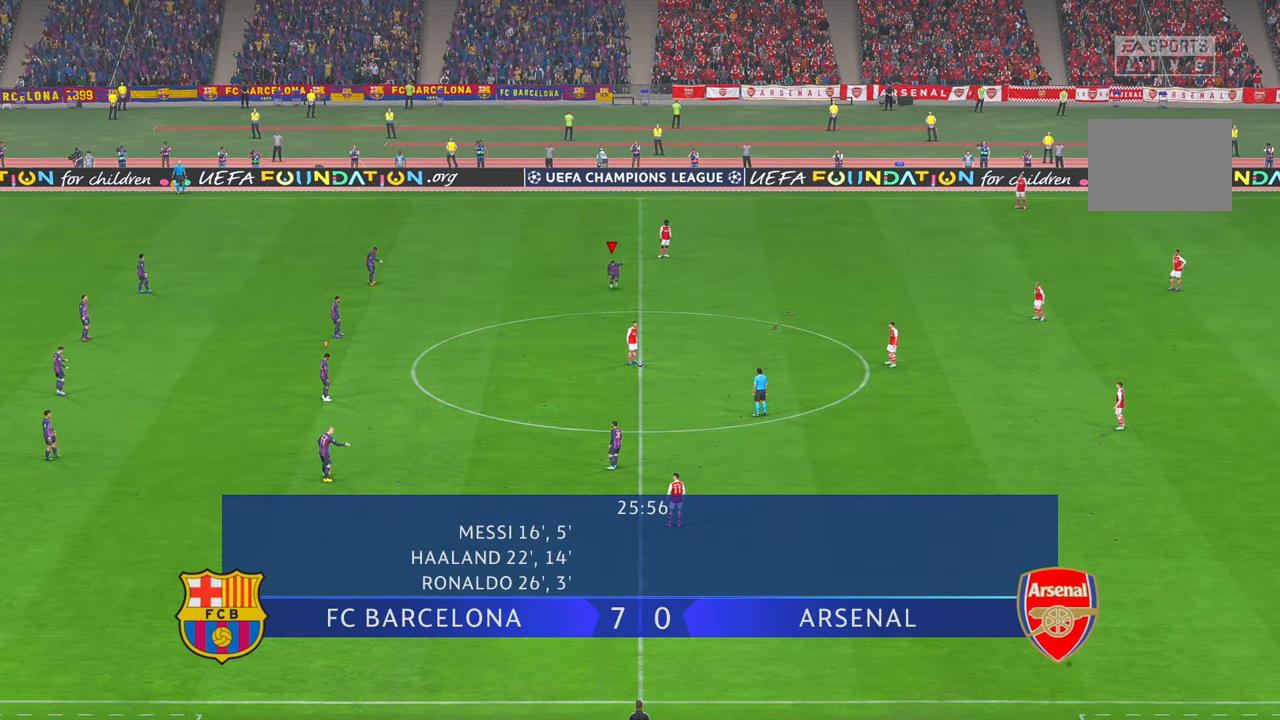
{"buttons": [], "left_stick": "down", "right_stick": "center", "events": []}
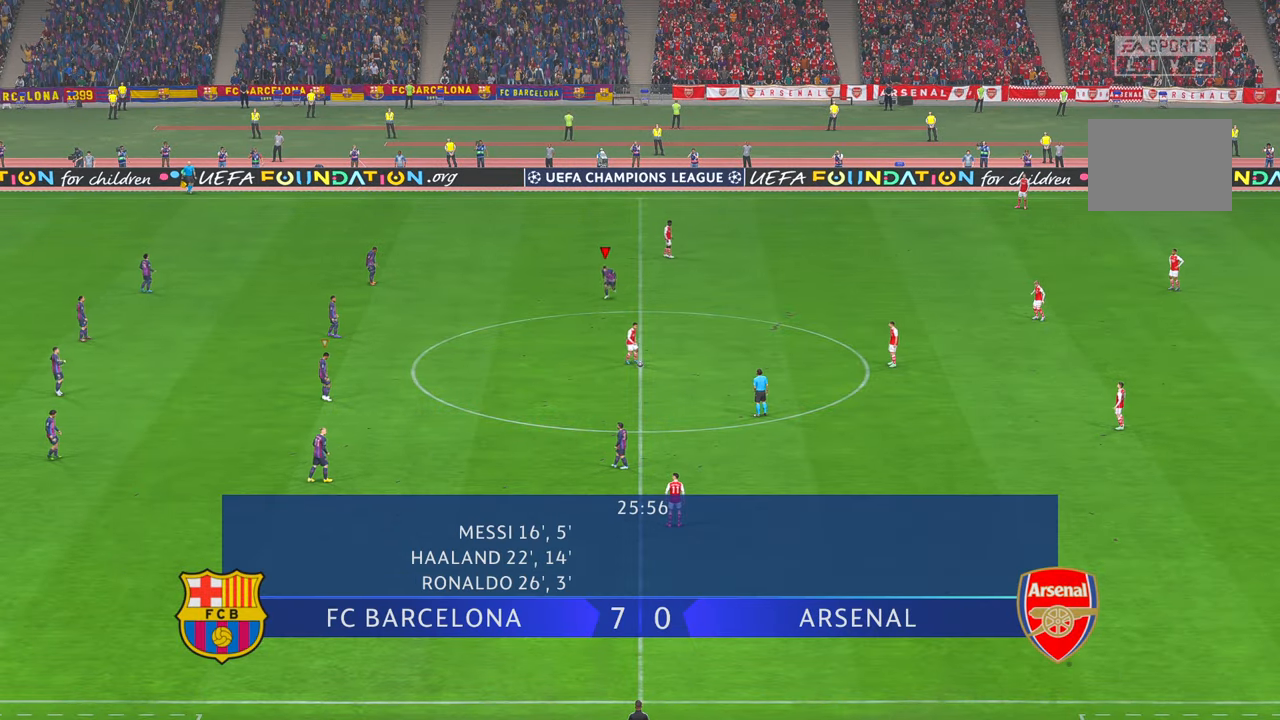
{"buttons": [], "left_stick": "down-right", "right_stick": "center", "events": [[400, "left_stick", "down-right"]]}
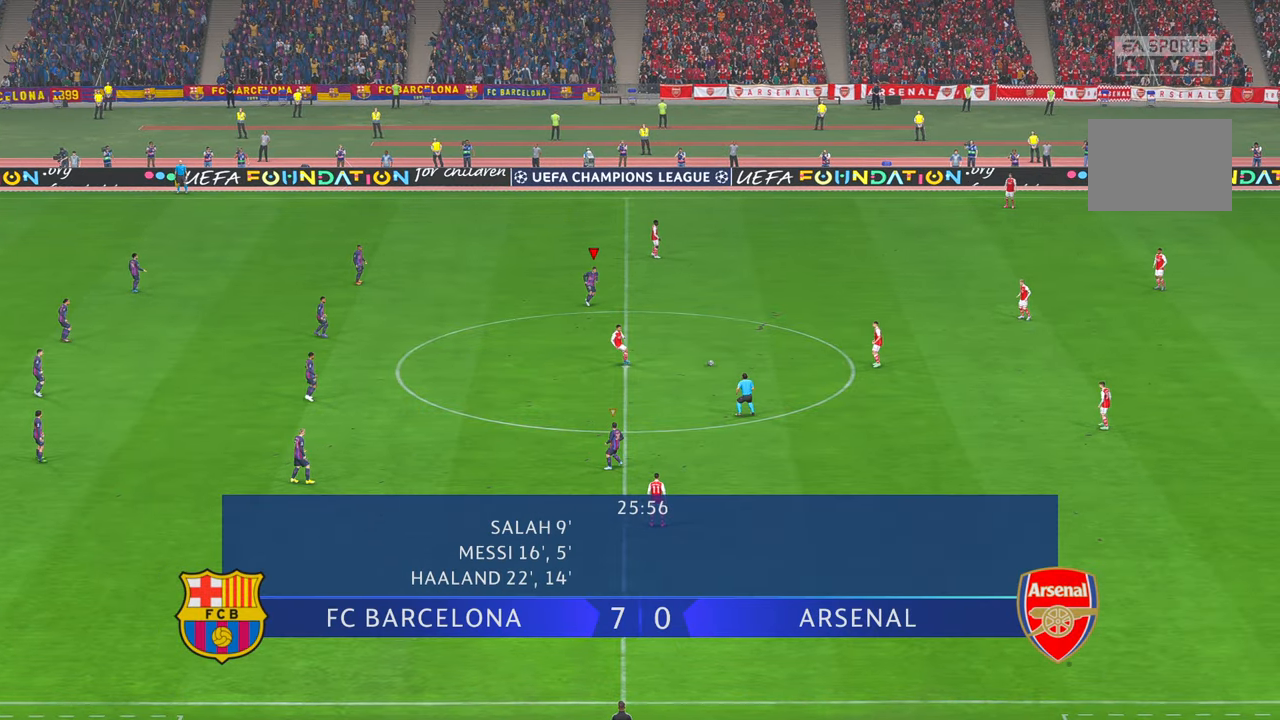
{"buttons": [], "left_stick": "down-right", "right_stick": "center", "events": []}
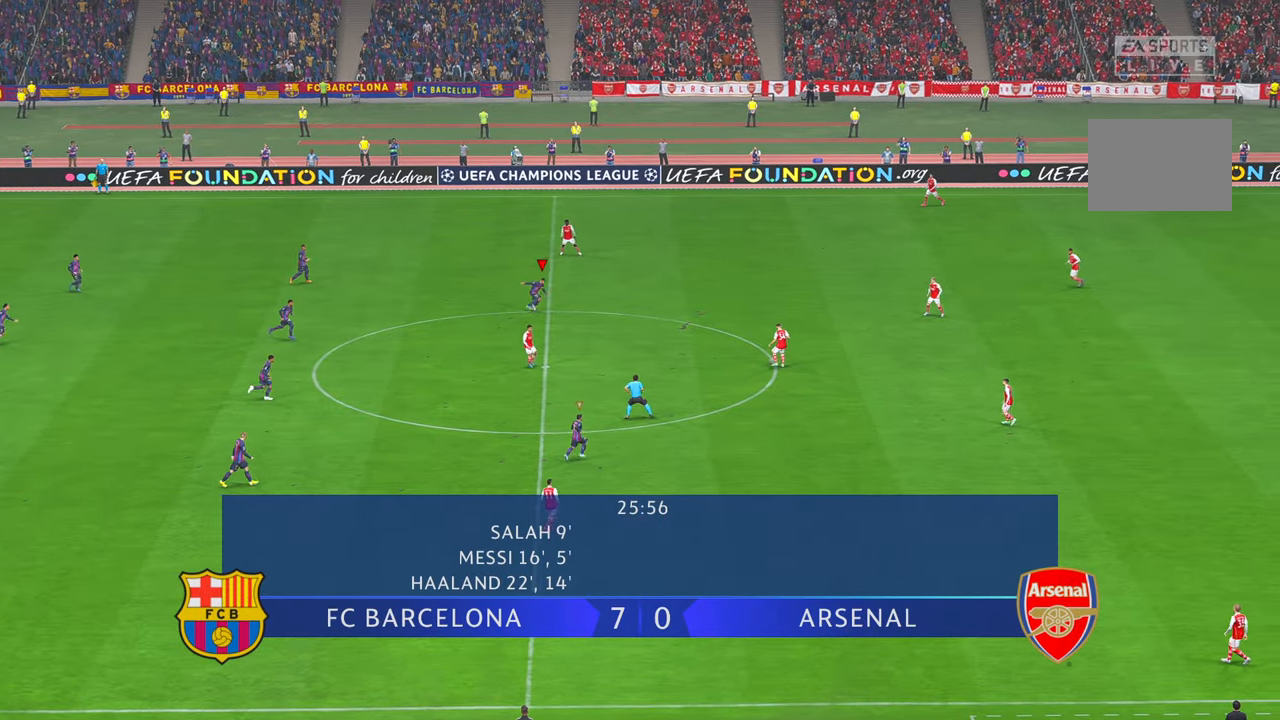
{"buttons": [], "left_stick": "right", "right_stick": "center", "events": [[134, "DPAD_UP", "down"], [150, "DPAD_UP", "up"], [217, "left_stick", "right"]]}
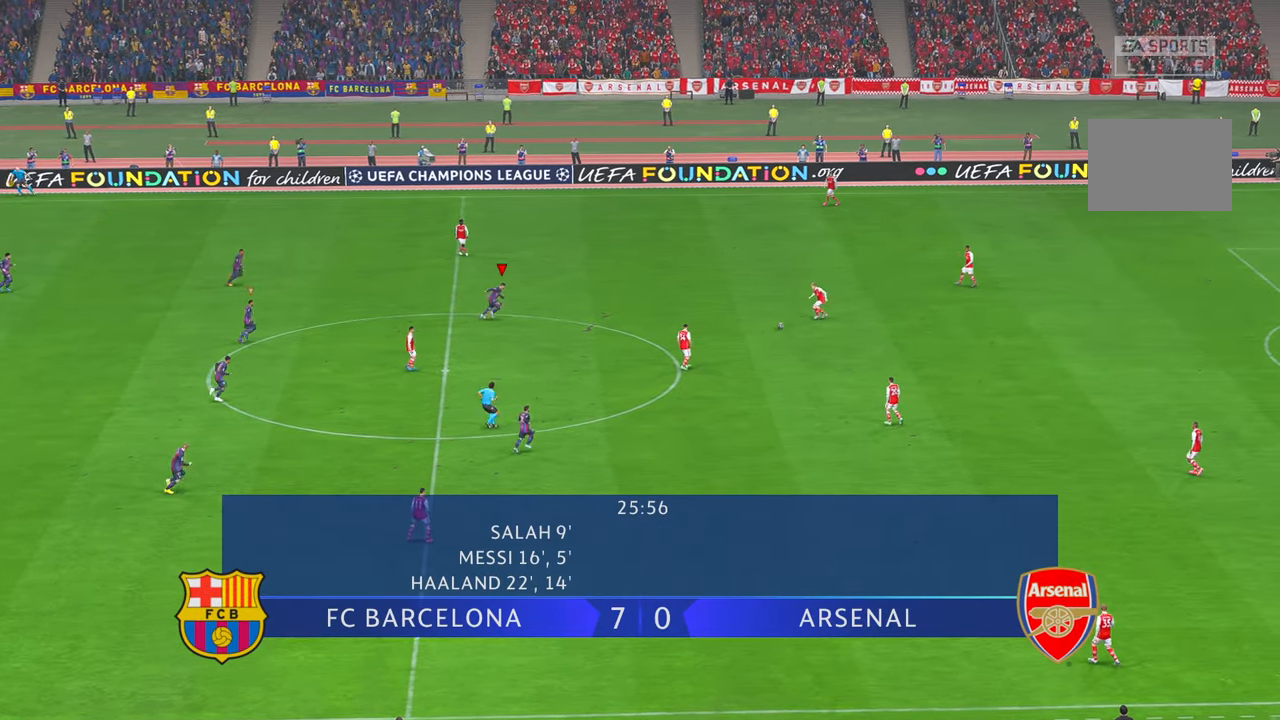
{"buttons": [], "left_stick": "center", "right_stick": "center", "events": [[284, "left_stick", "center"]]}
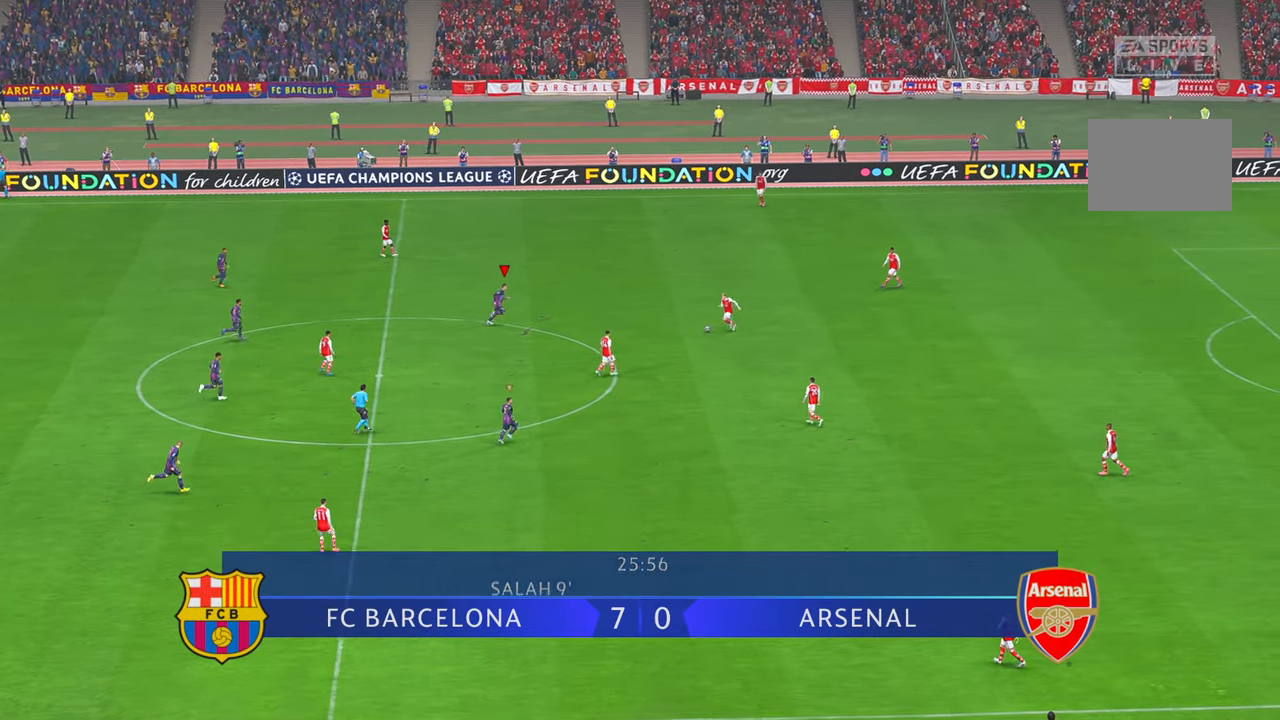
{"buttons": [], "left_stick": "down", "right_stick": "center", "events": [[217, "left_stick", "down"]]}
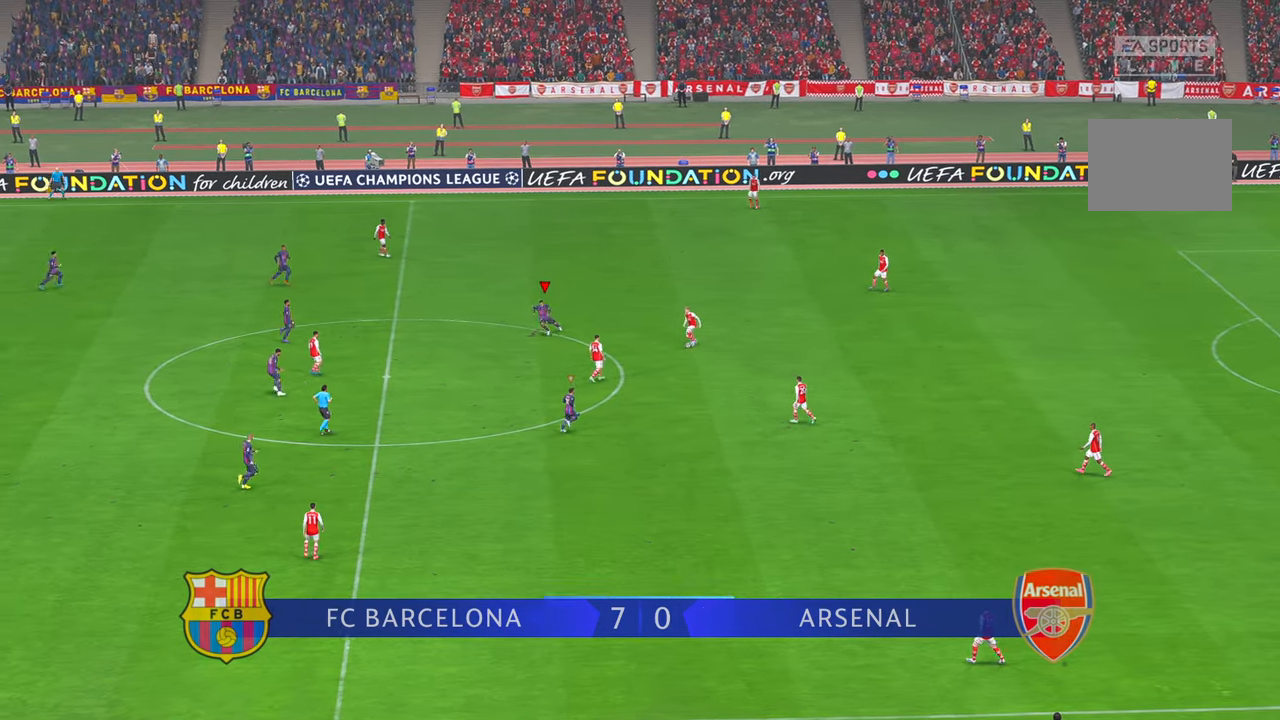
{"buttons": [], "left_stick": "down", "right_stick": "center", "events": [[50, "left_stick", "center"], [417, "left_stick", "down"], [434, "DPAD_UP", "down"], [484, "DPAD_UP", "up"]]}
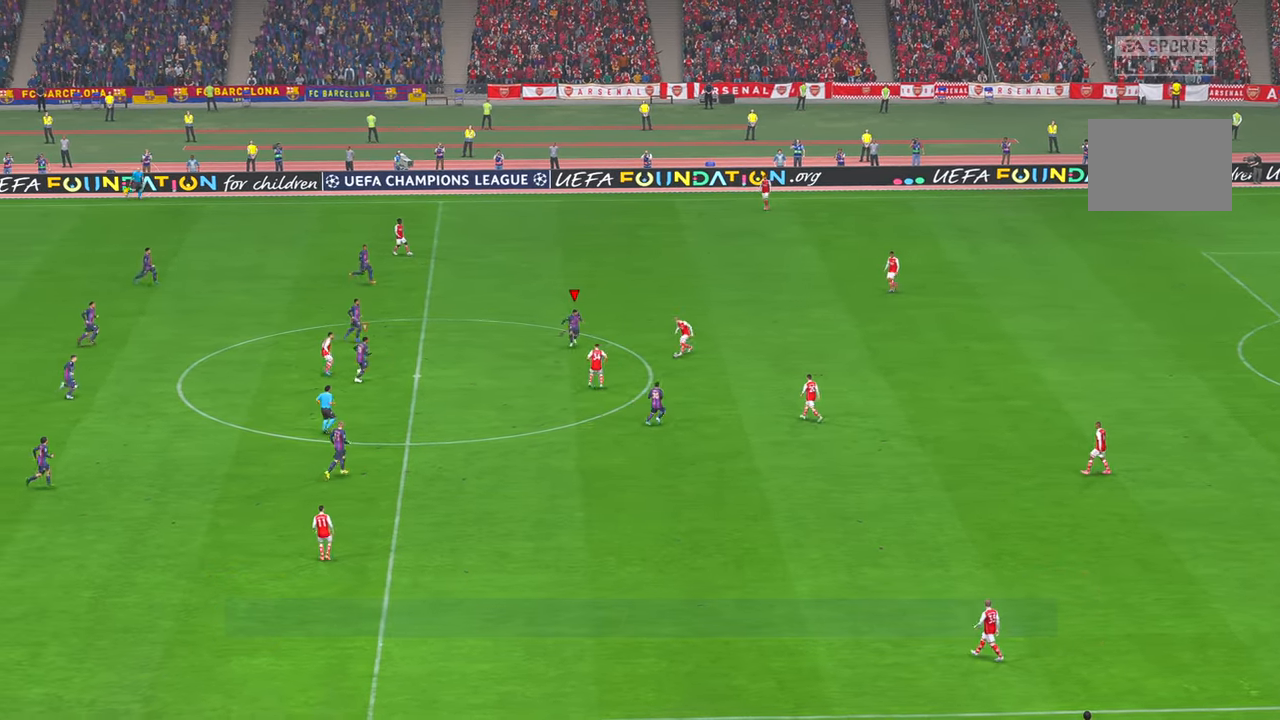
{"buttons": [], "left_stick": "up-right", "right_stick": "center", "events": [[134, "left_stick", "down-right"], [300, "left_stick", "center"], [417, "left_stick", "up-right"]]}
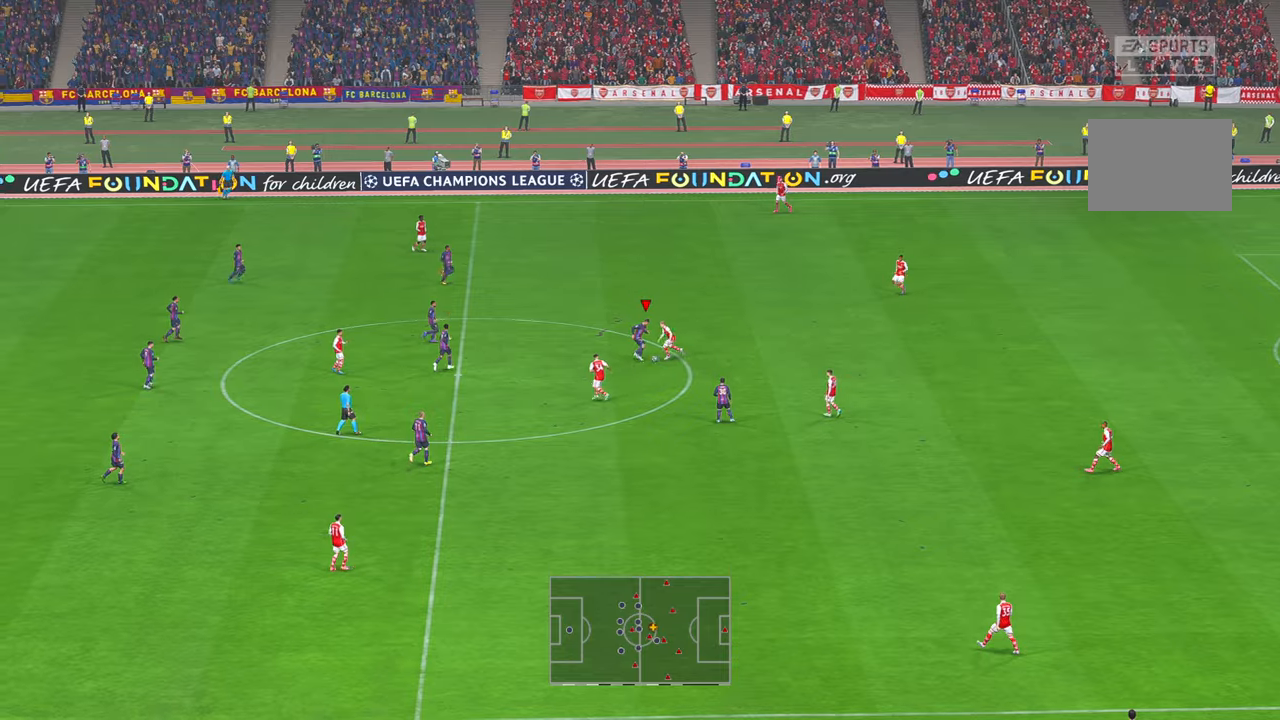
{"buttons": [], "left_stick": "down-right", "right_stick": "center", "events": [[134, "left_stick", "center"], [184, "left_stick", "down"], [484, "left_stick", "down-right"]]}
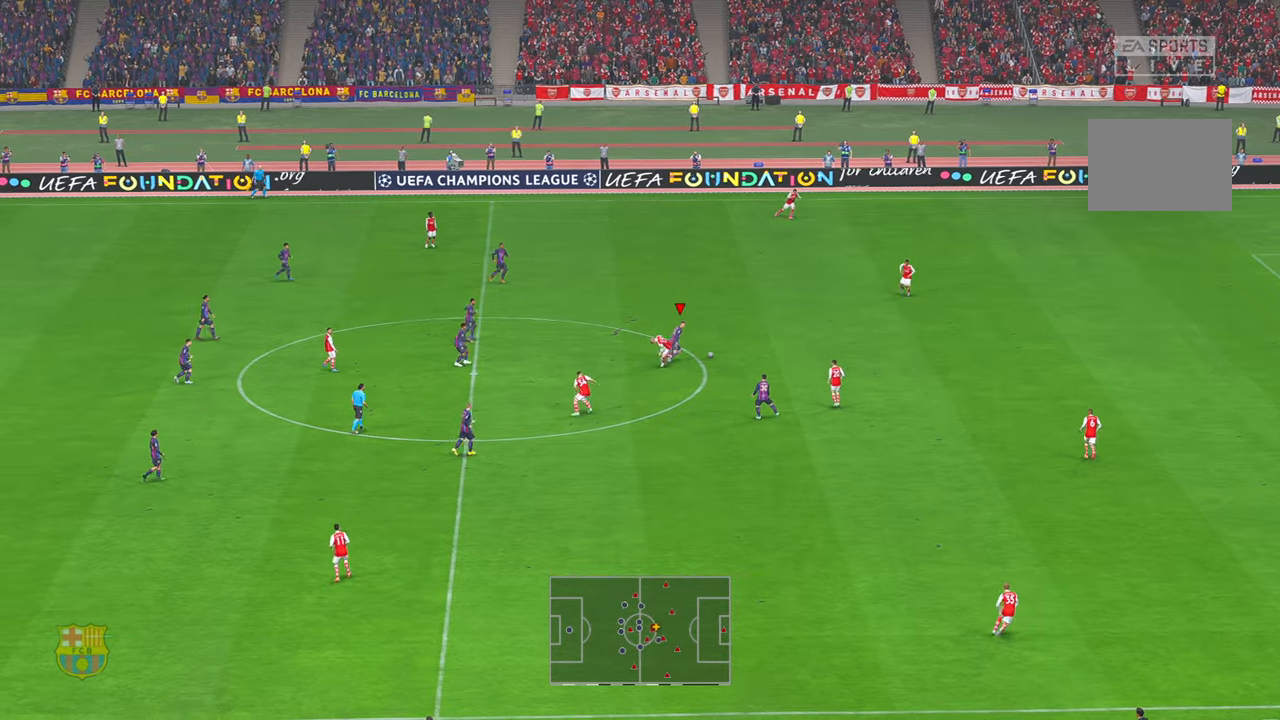
{"buttons": [], "left_stick": "right", "right_stick": "center", "events": [[184, "left_stick", "right"]]}
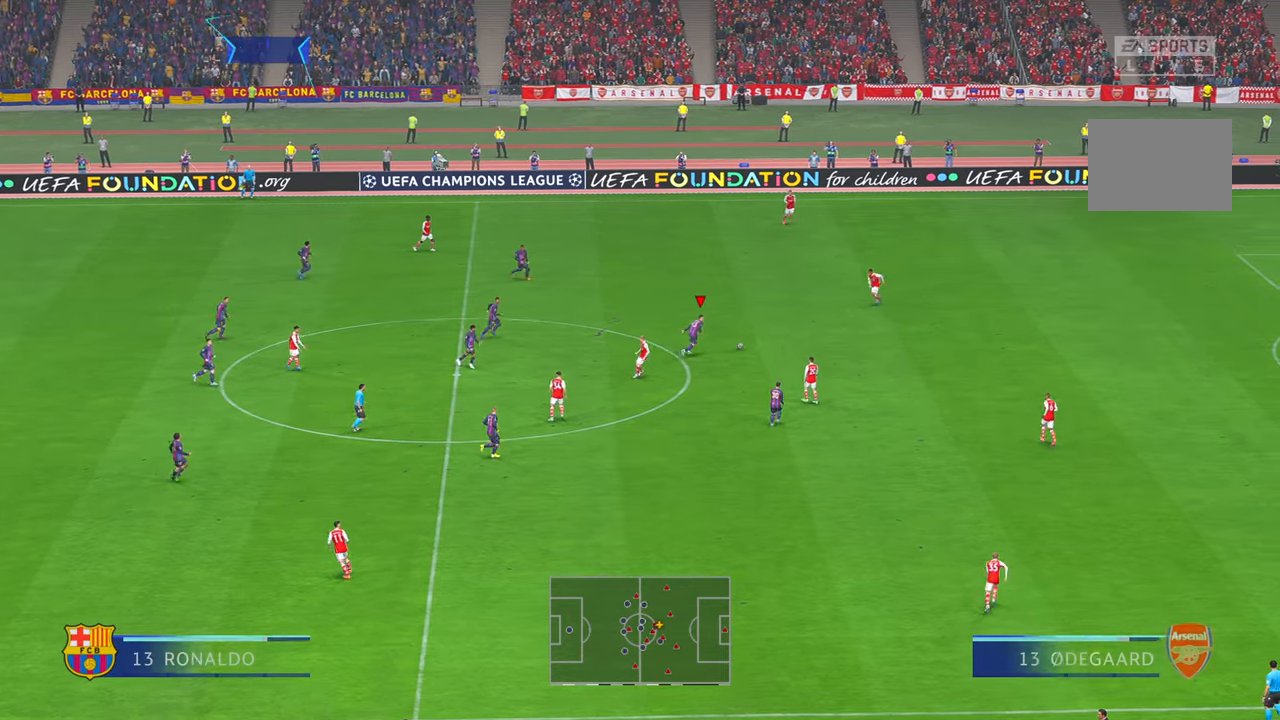
{"buttons": [], "left_stick": "down-right", "right_stick": "center", "events": [[17, "left_stick", "down-right"], [217, "left_stick", "right"], [400, "left_stick", "down-right"]]}
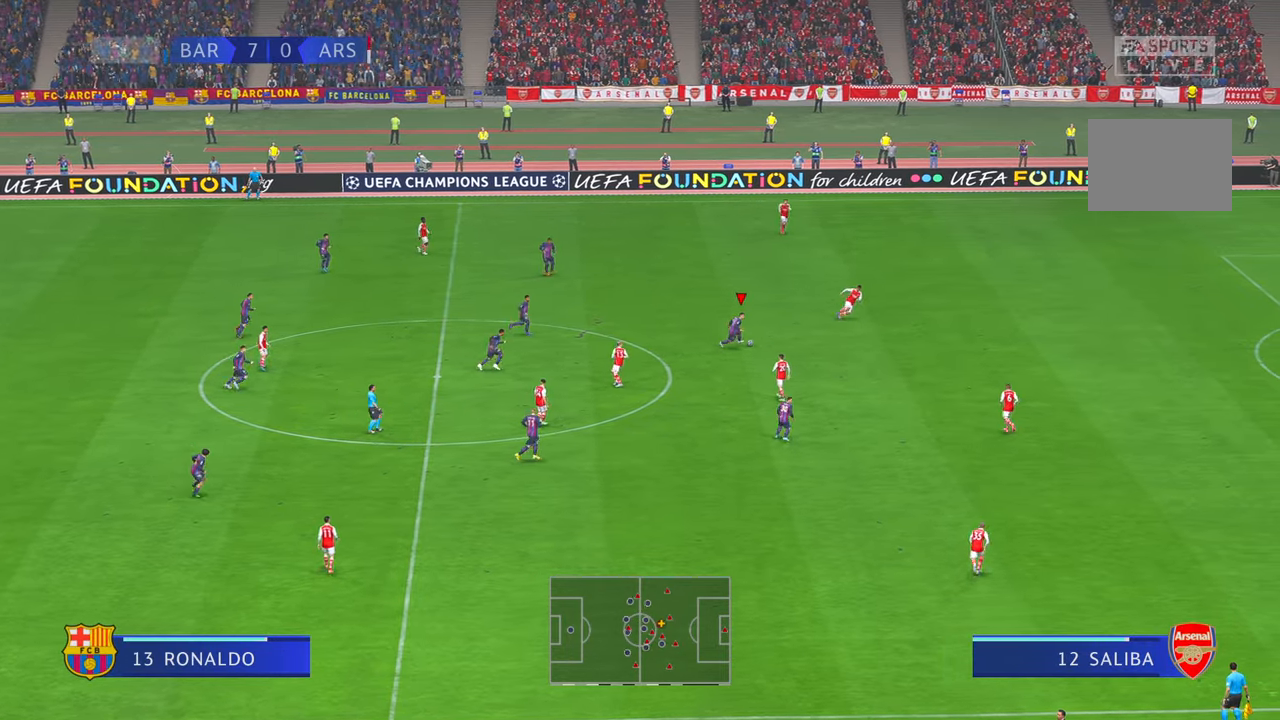
{"buttons": [], "left_stick": "down", "right_stick": "center", "events": [[317, "left_stick", "down"]]}
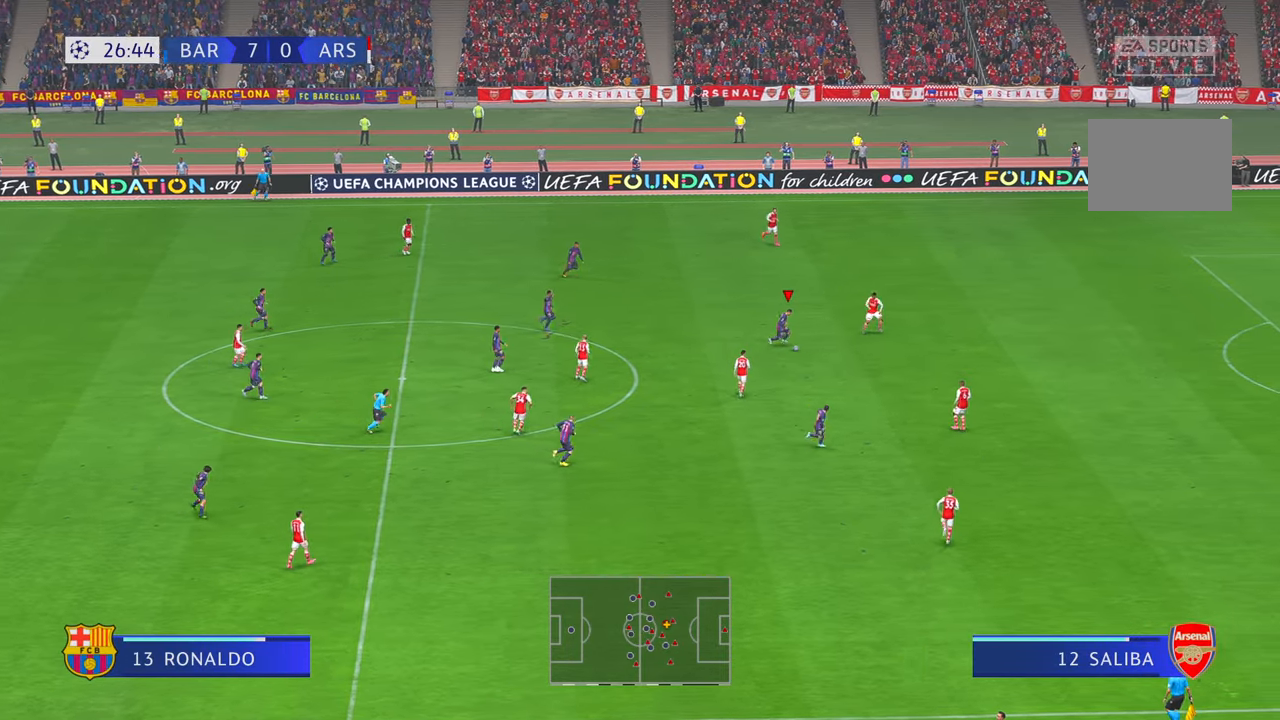
{"buttons": [], "left_stick": "down", "right_stick": "center", "events": [[100, "A", "down"], [234, "A", "up"]]}
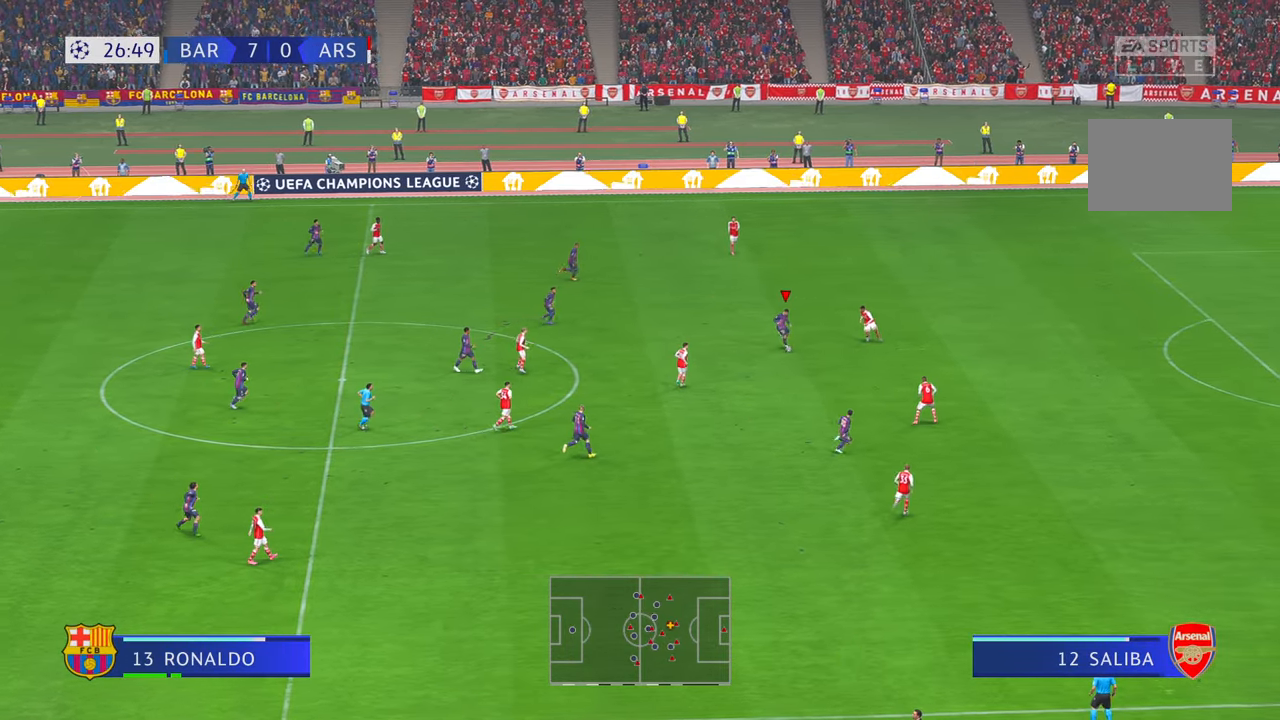
{"buttons": [], "left_stick": "center", "right_stick": "center", "events": [[467, "left_stick", "center"]]}
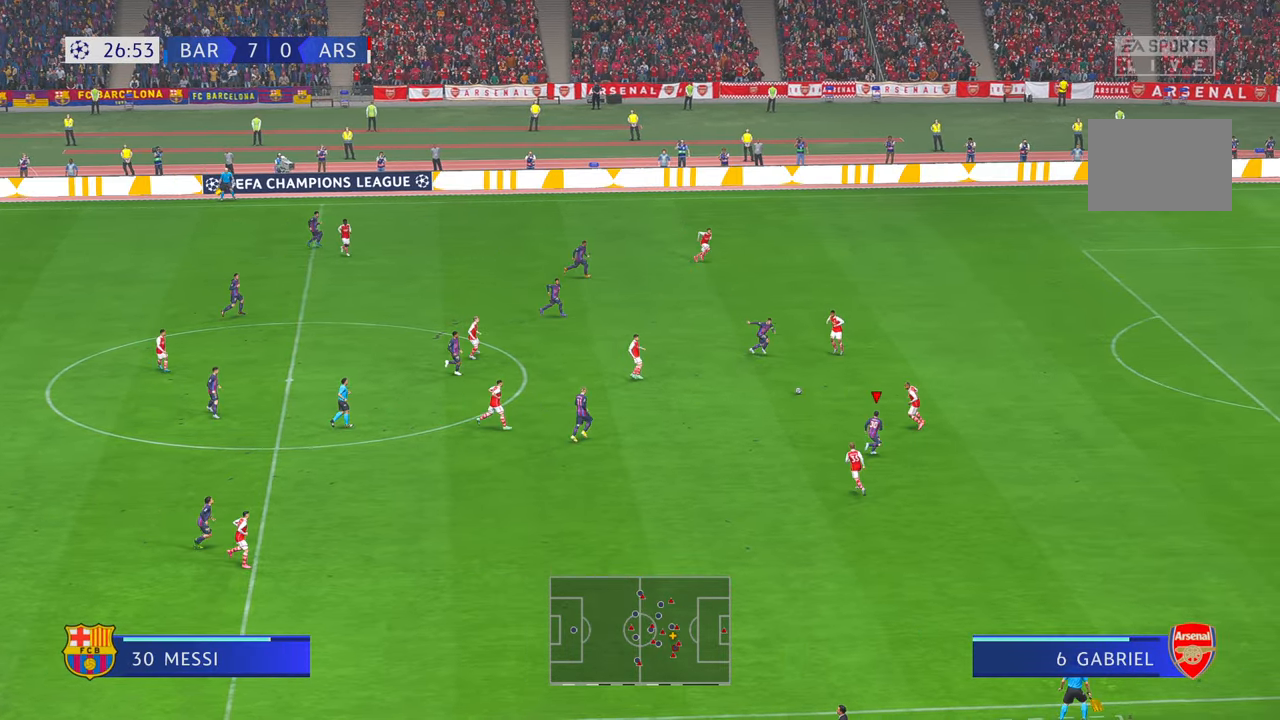
{"buttons": [], "left_stick": "up", "right_stick": "center", "events": [[350, "left_stick", "up-left"], [400, "left_stick", "up"]]}
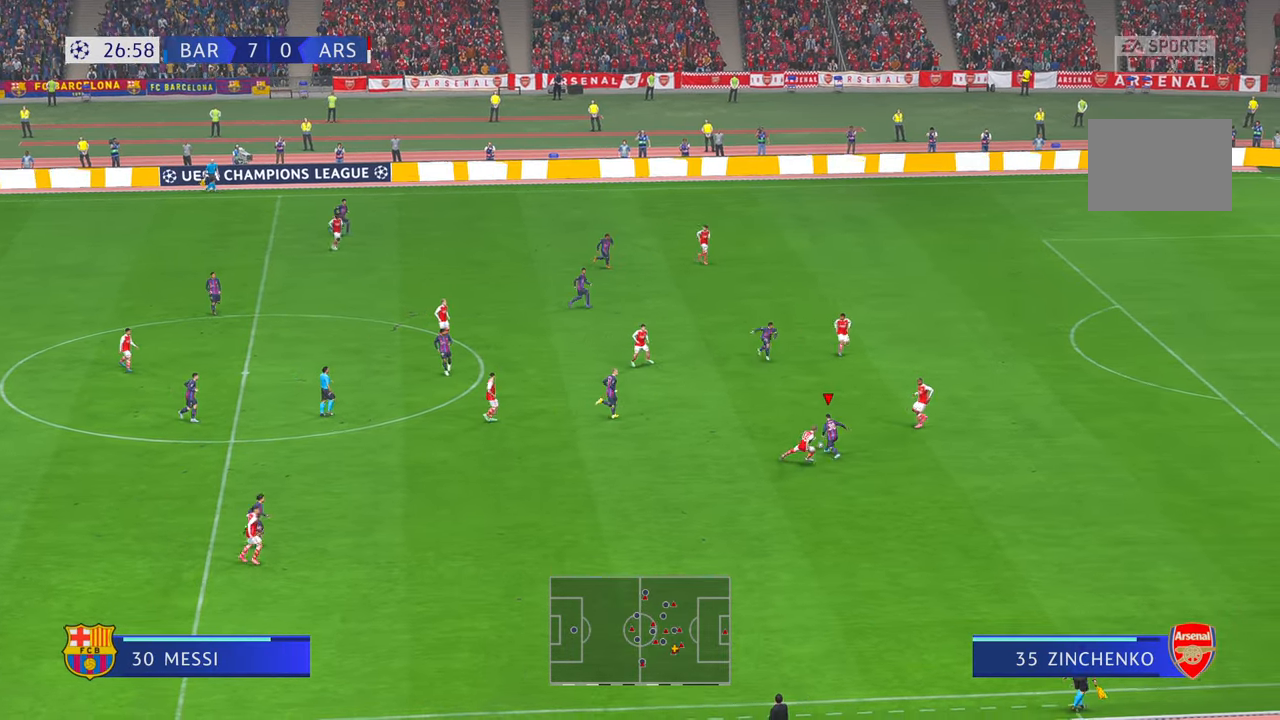
{"buttons": [], "left_stick": "up", "right_stick": "center", "events": []}